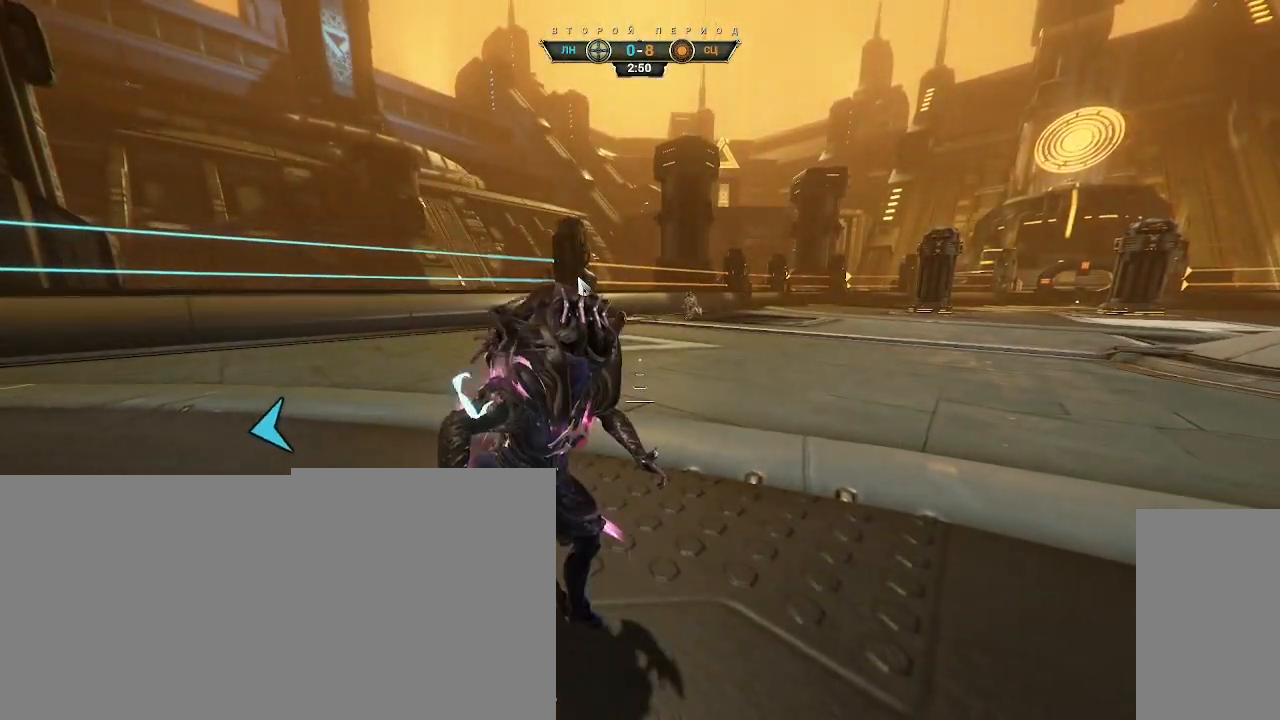
Gameplay with keyboard and mouse; each line is a JSON object with the keys and mouse buttons held at the frame after it. "events" lists presses ("down") and releases ("up") of "a", "ctrl", "d", "e", "q", "s", "shift", "space", "w", "mouse_left", "mouse_wheel", "mouse_right", "mouse_mb4" and "mouse_mb5" between this image and that frame as [ms after this image, input, new state], when the widget could be followed in between. "mouse_left", "mouse_wheel", "mouse_right", "mouse_mb4", "mouse_mb5" = the "left", "wheel", "right", "mb4", "mb5" buttons of the "mouse" list. No other keys are recorded. "wheel" means that the mouse wheel is clicked or scrolled. Not read: mouse_move.
{"keys": [], "mouse": [], "events": []}
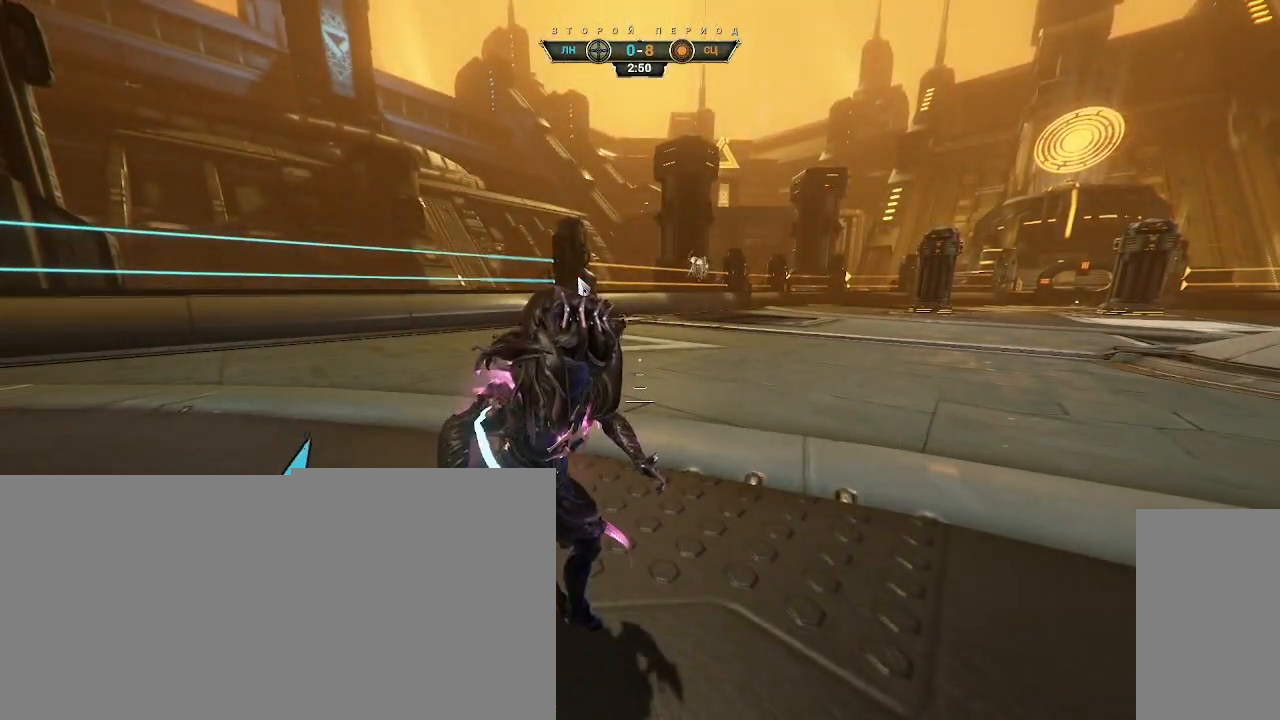
{"keys": [], "mouse": [], "events": []}
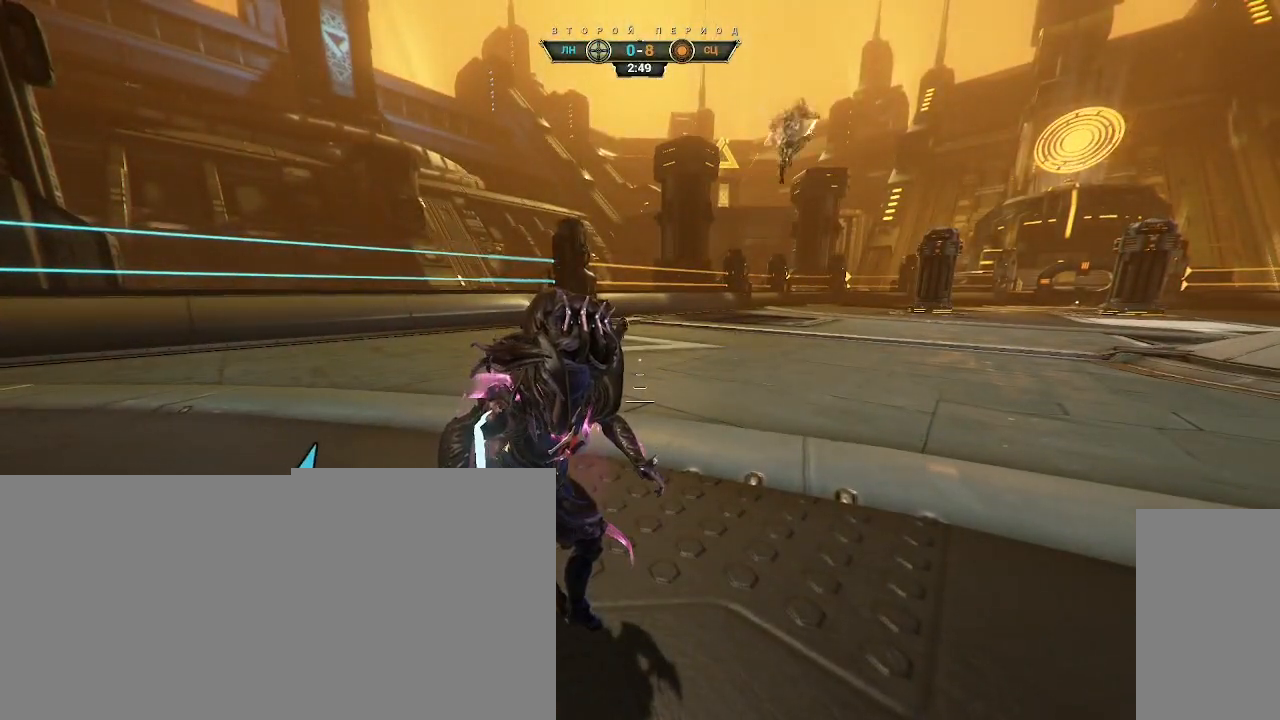
{"keys": [], "mouse": [], "events": [[333, "w", "down"], [400, "w", "up"]]}
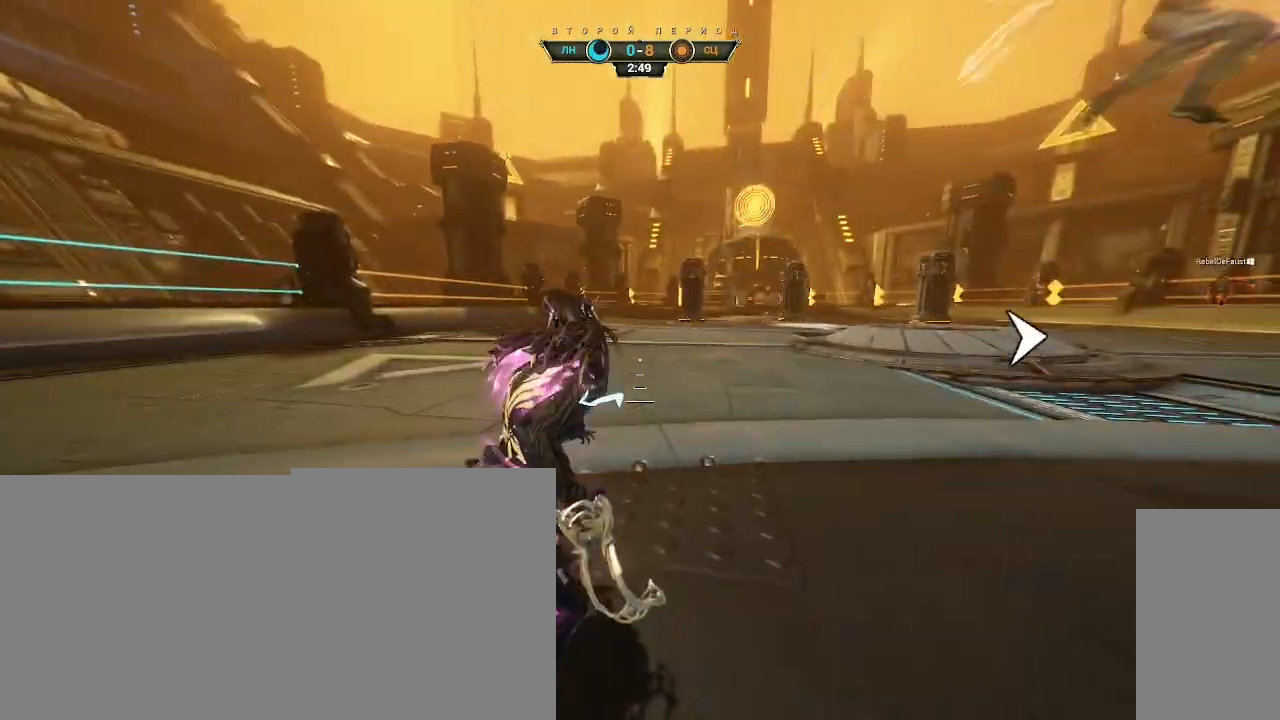
{"keys": ["w"], "mouse": [], "events": [[417, "w", "down"]]}
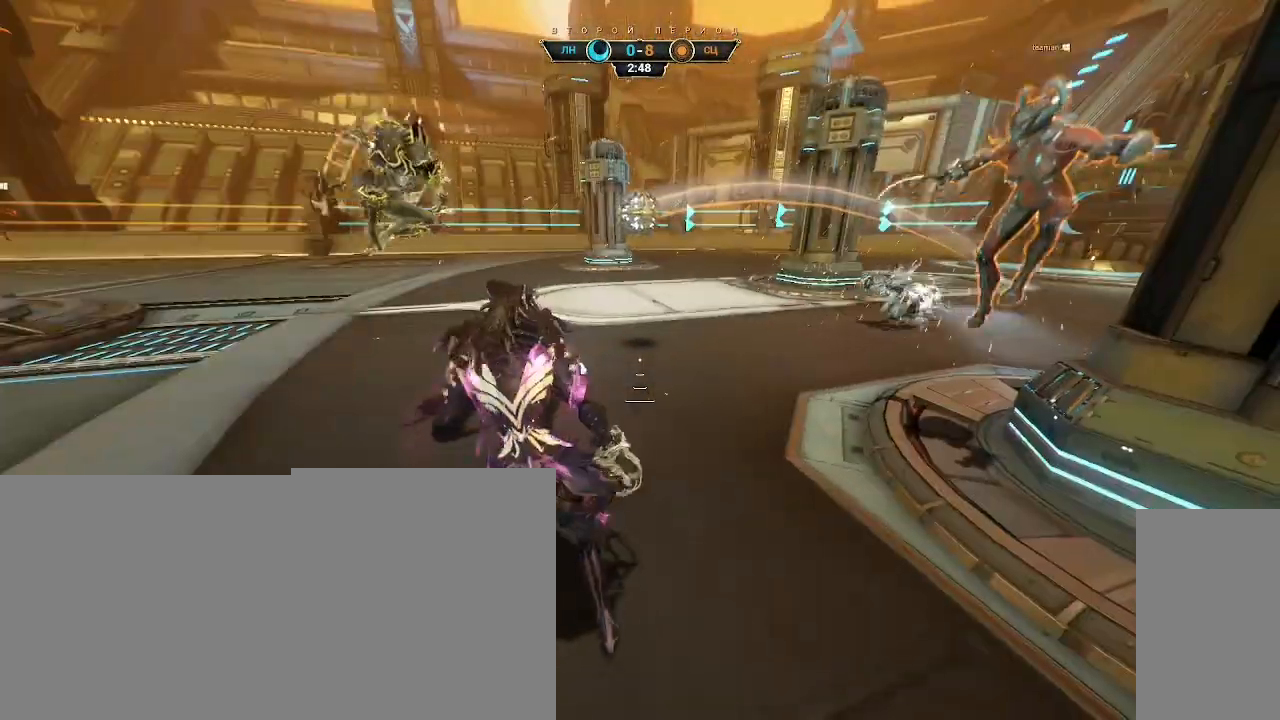
{"keys": ["a"], "mouse": [], "events": [[17, "ctrl", "down"], [67, "space", "down"], [133, "space", "up"], [150, "mouse_right", "down"], [167, "ctrl", "up"], [300, "e", "down"], [300, "mouse_right", "up"], [367, "a", "down"], [383, "e", "up"], [467, "w", "up"]]}
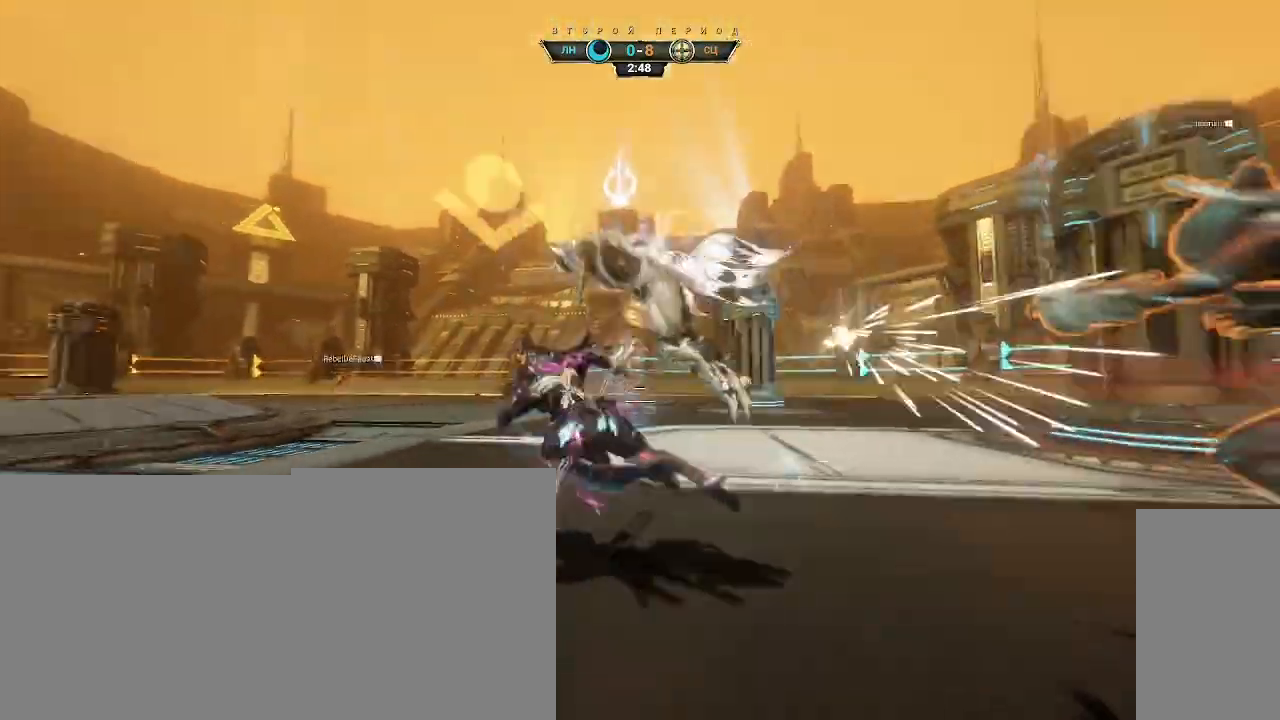
{"keys": ["w"], "mouse": [], "events": [[83, "w", "down"], [100, "a", "up"], [250, "d", "down"], [383, "d", "up"]]}
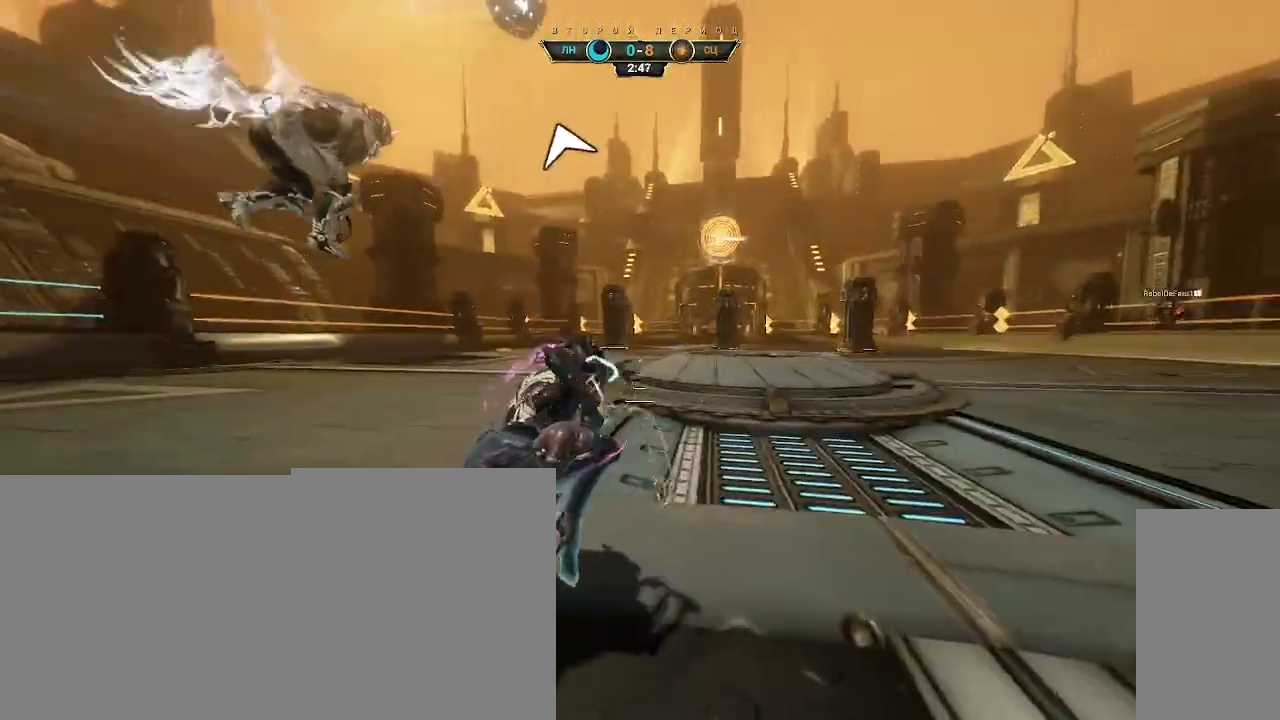
{"keys": ["space", "w"], "mouse": [], "events": [[200, "ctrl", "down"], [300, "space", "down"], [333, "ctrl", "up"], [417, "space", "up"], [483, "space", "down"]]}
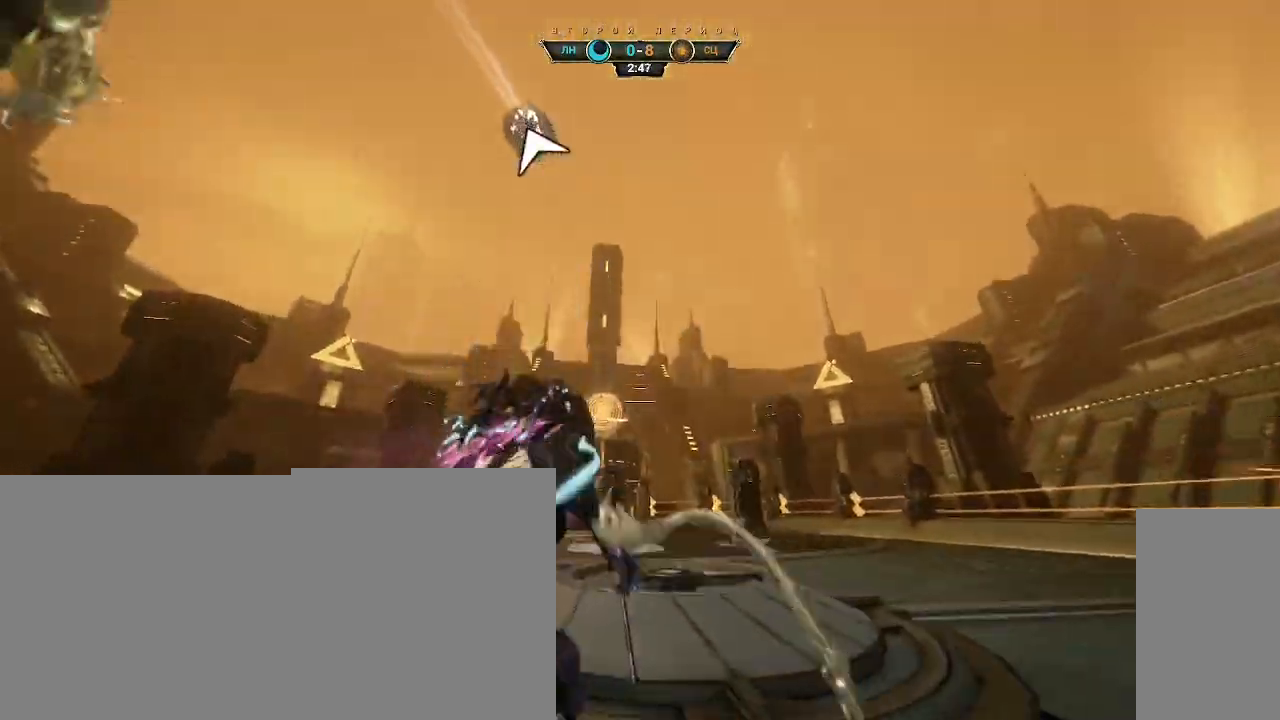
{"keys": ["w"], "mouse": ["right"], "events": [[50, "space", "up"], [117, "a", "down"], [250, "mouse_right", "down"], [300, "a", "up"]]}
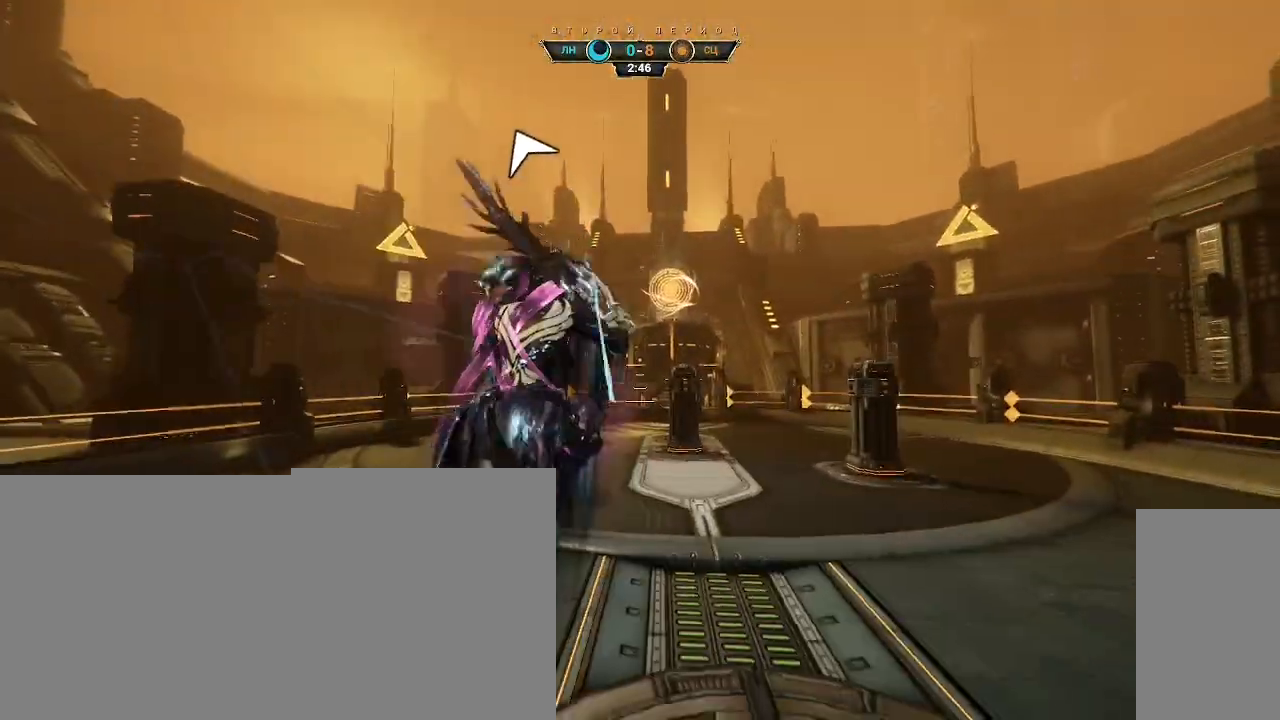
{"keys": ["w"], "mouse": [], "events": [[167, "mouse_right", "up"], [300, "mouse_left", "down"], [400, "mouse_left", "up"]]}
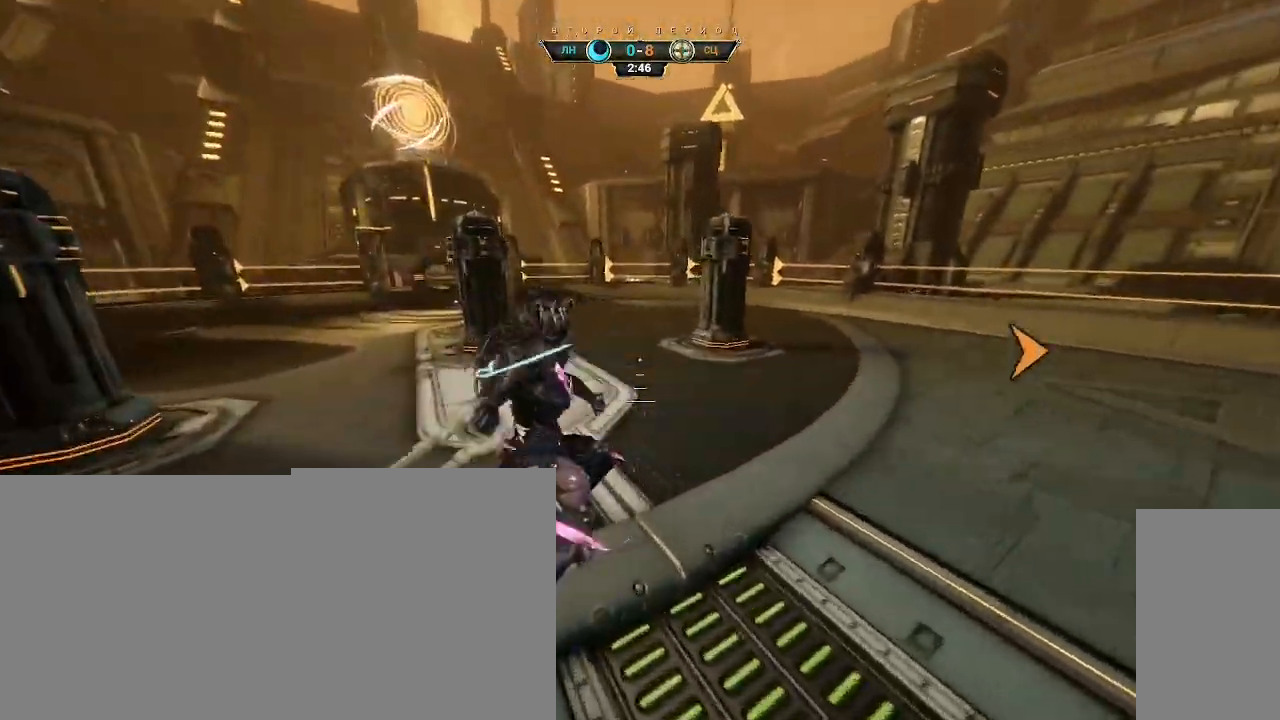
{"keys": ["w"], "mouse": ["right"], "events": [[183, "ctrl", "down"], [300, "space", "down"], [350, "ctrl", "up"], [350, "space", "up"], [400, "shift", "down"], [433, "space", "down"], [467, "shift", "up"], [483, "mouse_right", "down"], [483, "space", "up"]]}
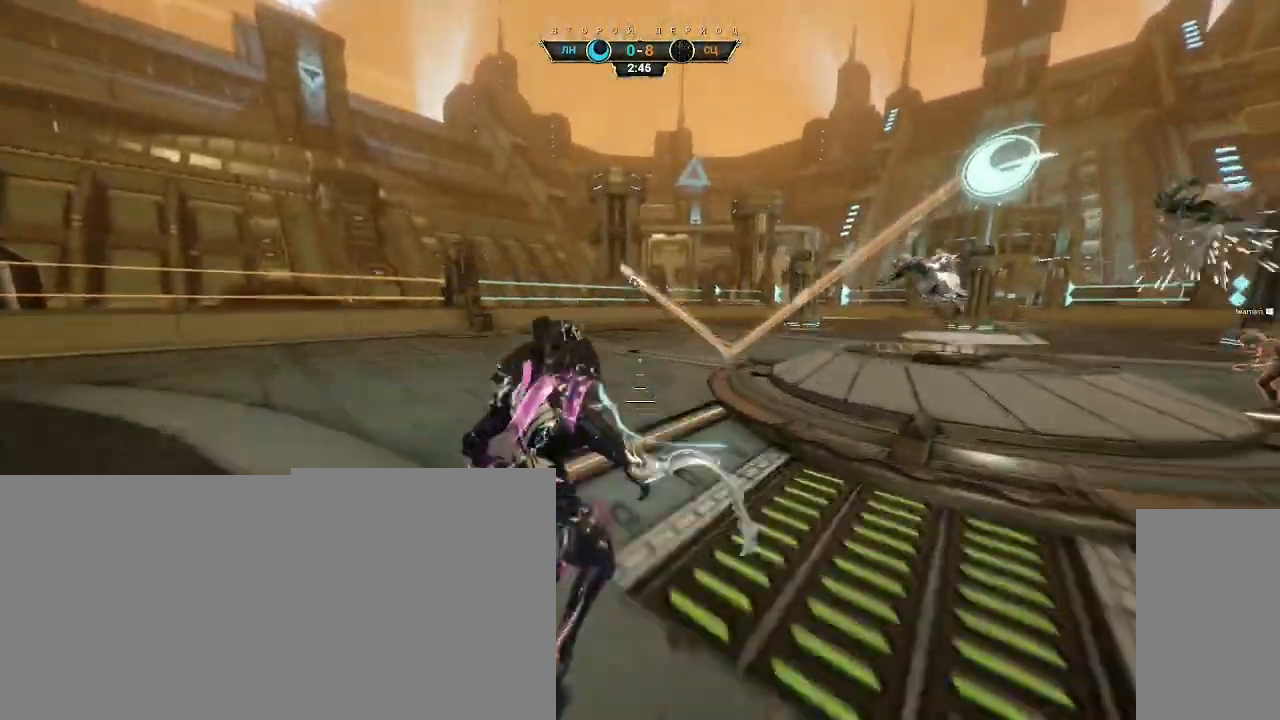
{"keys": ["w"], "mouse": [], "events": [[67, "mouse_right", "up"], [117, "mouse_right", "down"], [233, "mouse_right", "up"]]}
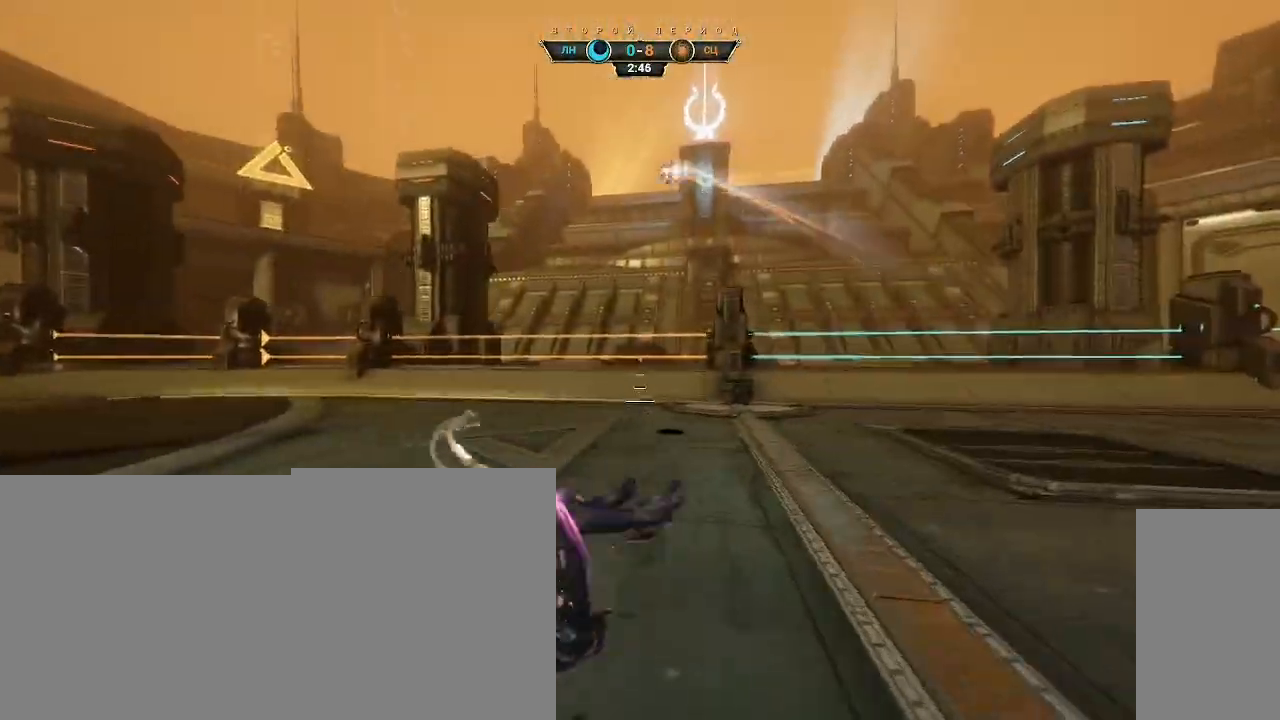
{"keys": ["w"], "mouse": [], "events": [[67, "ctrl", "down"], [250, "space", "down"], [300, "space", "up"], [367, "ctrl", "up"], [383, "space", "down"], [433, "space", "up"]]}
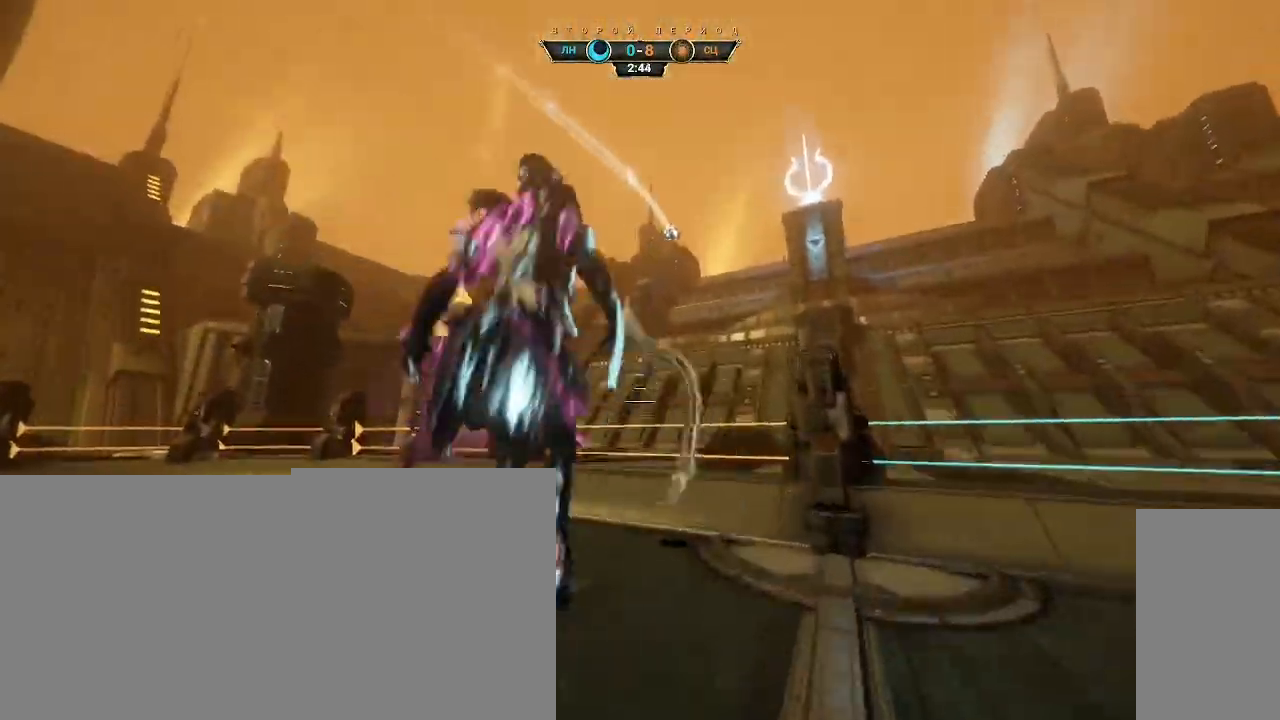
{"keys": ["a", "w"], "mouse": [], "events": [[83, "d", "down"], [383, "d", "up"], [400, "a", "down"]]}
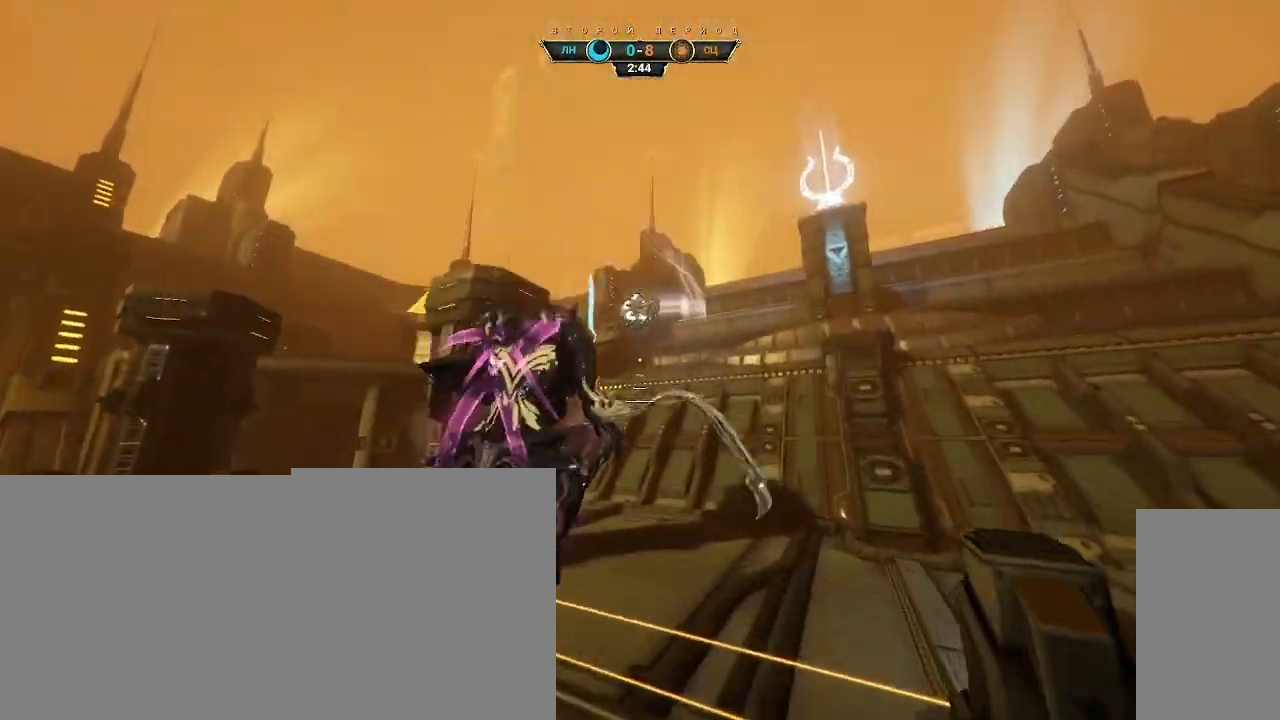
{"keys": ["d", "s"], "mouse": [], "events": [[100, "e", "down"], [100, "mouse_right", "down"], [133, "w", "up"], [183, "e", "up"], [183, "mouse_right", "up"], [233, "s", "down"], [283, "d", "down"], [433, "a", "up"]]}
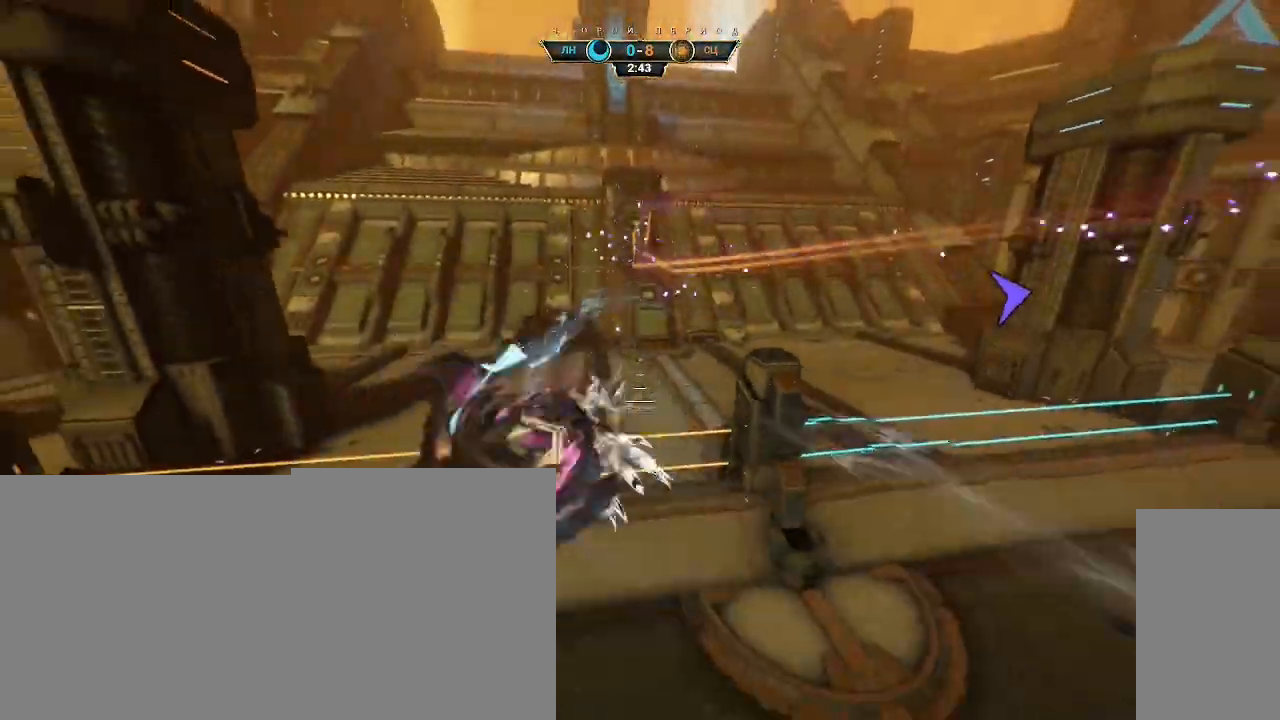
{"keys": ["w"], "mouse": [], "events": [[117, "s", "up"], [200, "w", "down"], [450, "d", "up"]]}
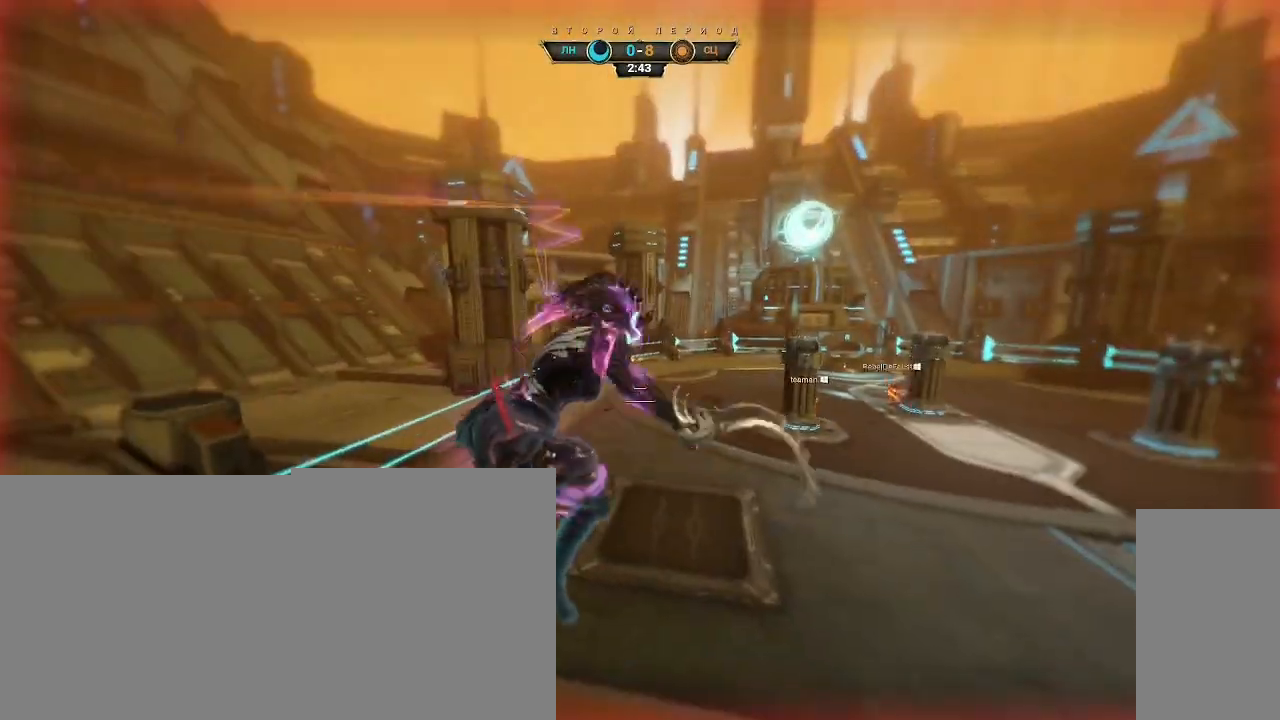
{"keys": ["ctrl", "w"], "mouse": ["right"], "events": [[483, "ctrl", "down"], [500, "mouse_right", "down"]]}
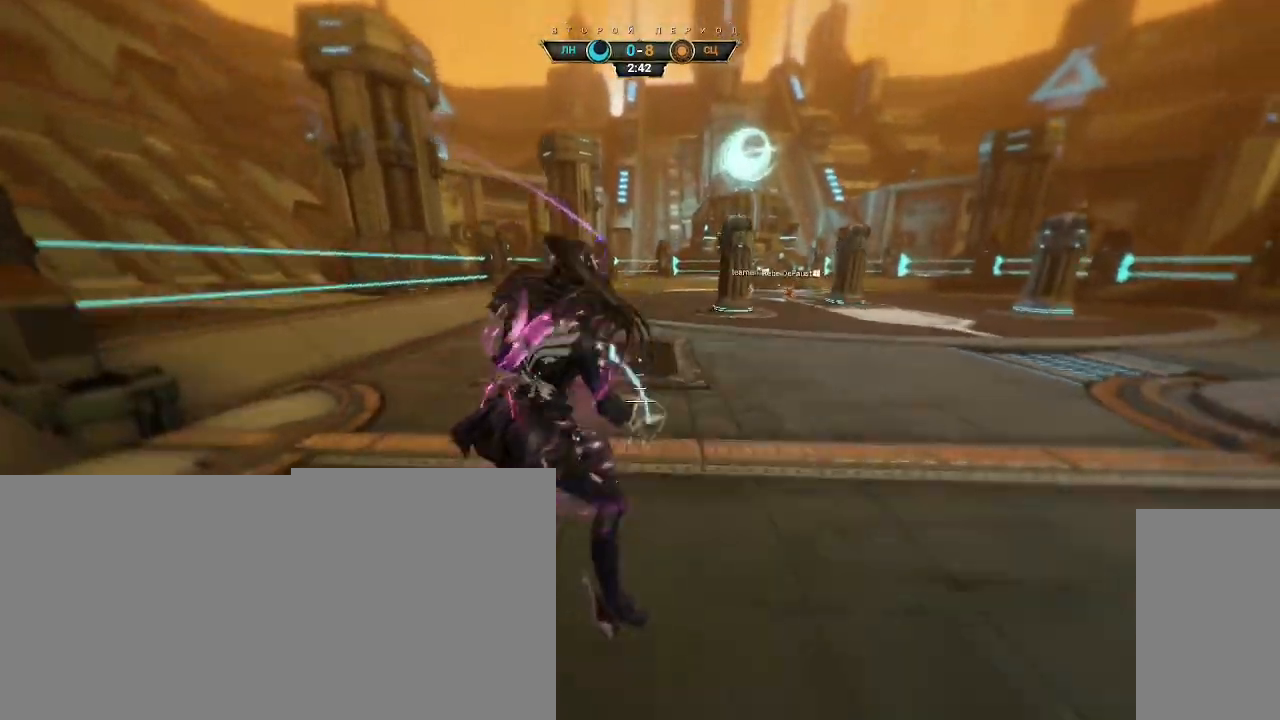
{"keys": ["w"], "mouse": [], "events": [[100, "ctrl", "up"], [100, "mouse_right", "up"]]}
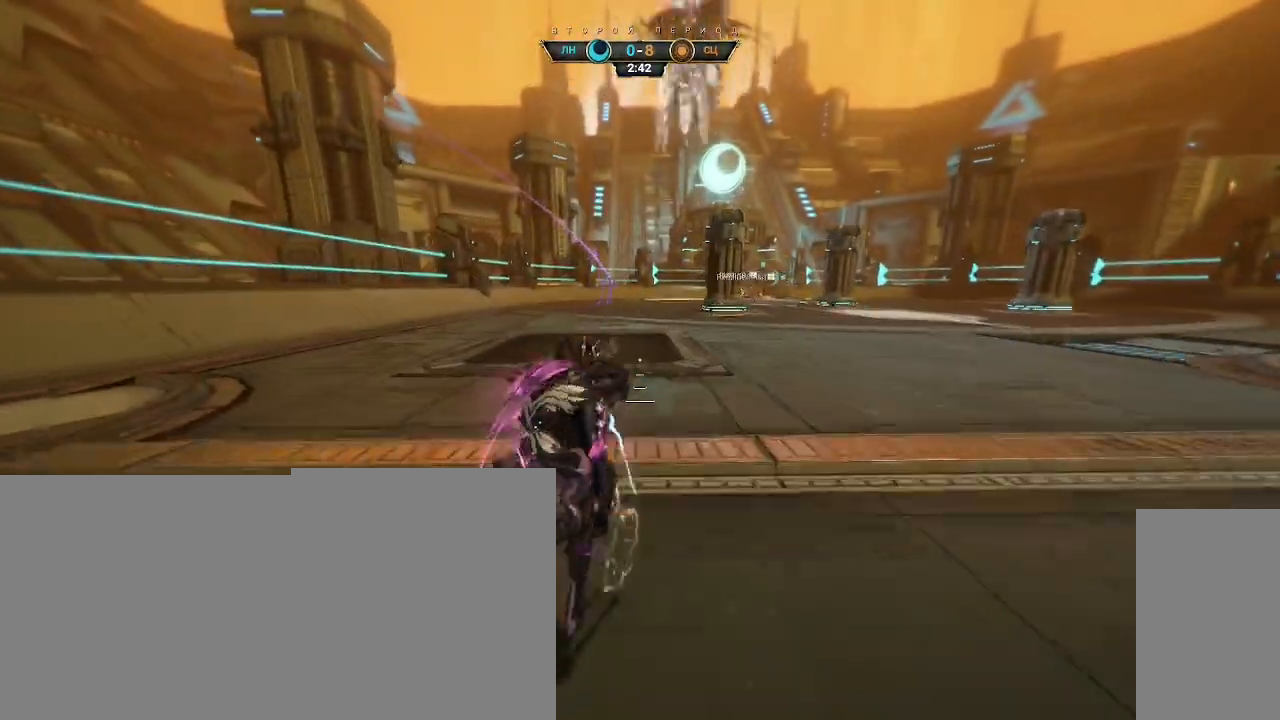
{"keys": ["w"], "mouse": [], "events": []}
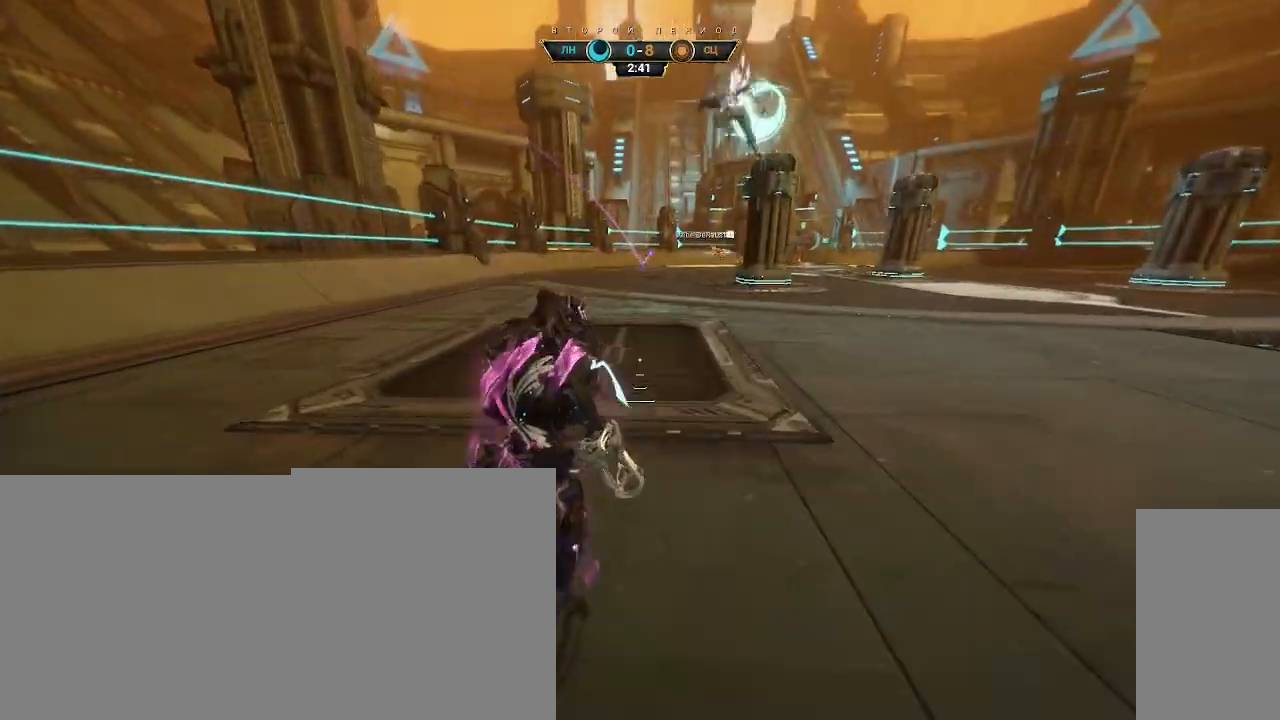
{"keys": ["w"], "mouse": [], "events": []}
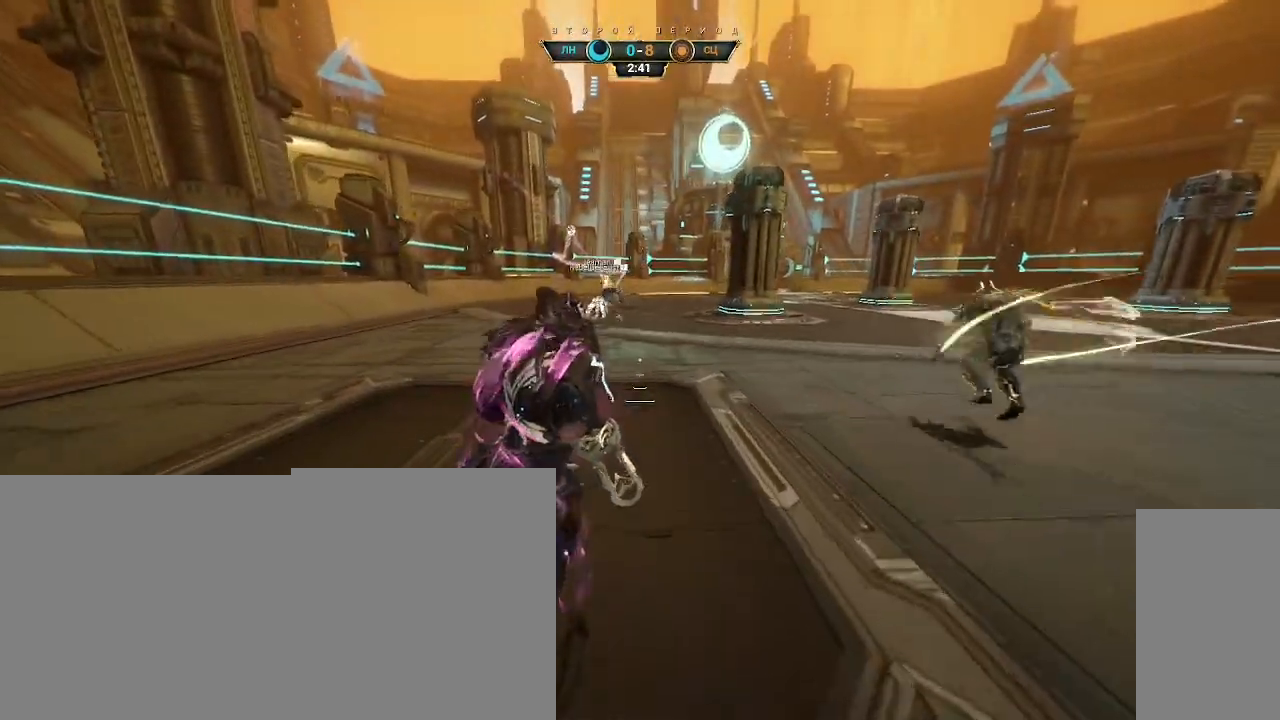
{"keys": ["w"], "mouse": [], "events": [[250, "ctrl", "down"], [283, "space", "down"], [367, "ctrl", "up"], [367, "space", "up"], [433, "space", "down"], [483, "space", "up"]]}
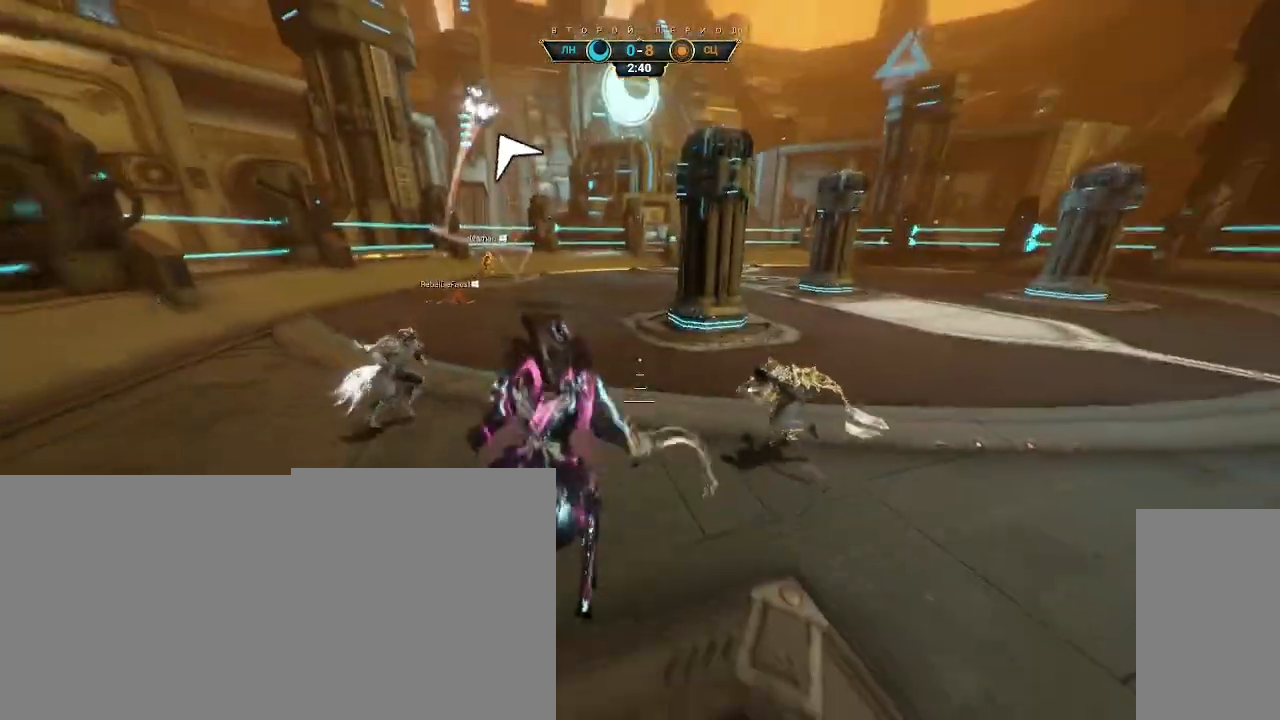
{"keys": ["w"], "mouse": [], "events": [[317, "e", "down"], [367, "e", "up"]]}
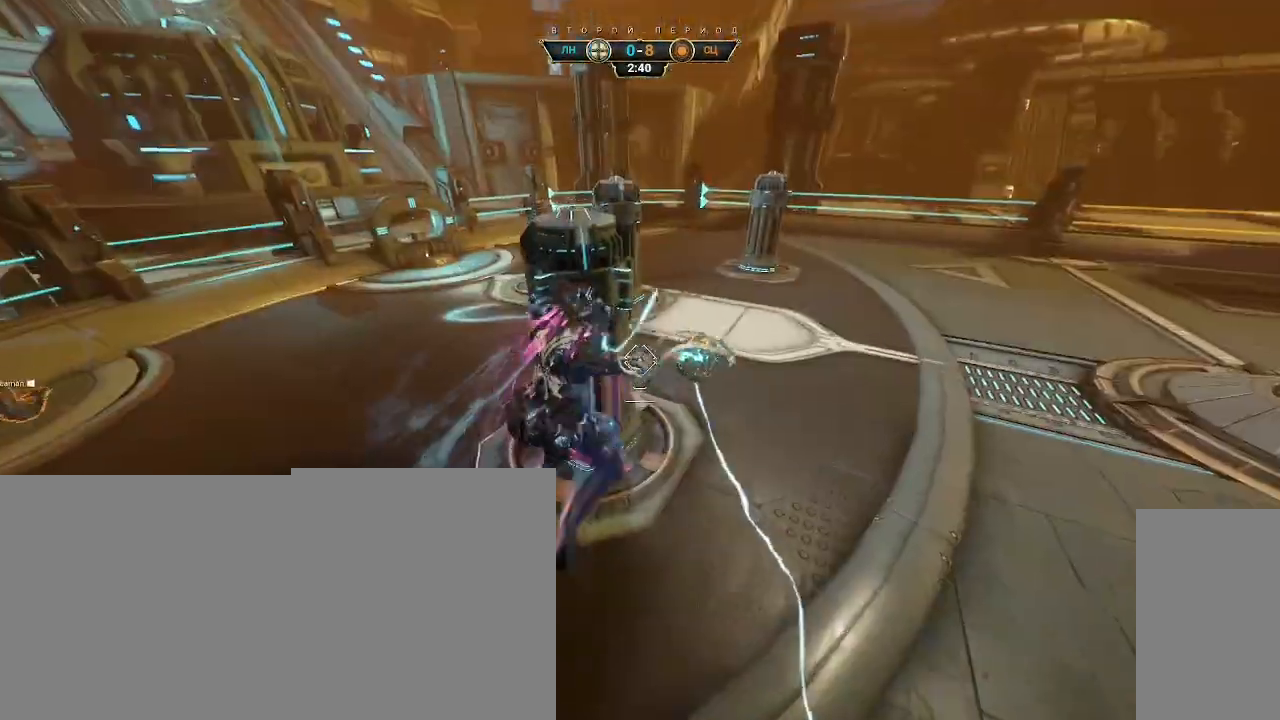
{"keys": ["a"], "mouse": ["right"], "events": [[283, "a", "down"], [383, "mouse_right", "down"], [433, "w", "up"]]}
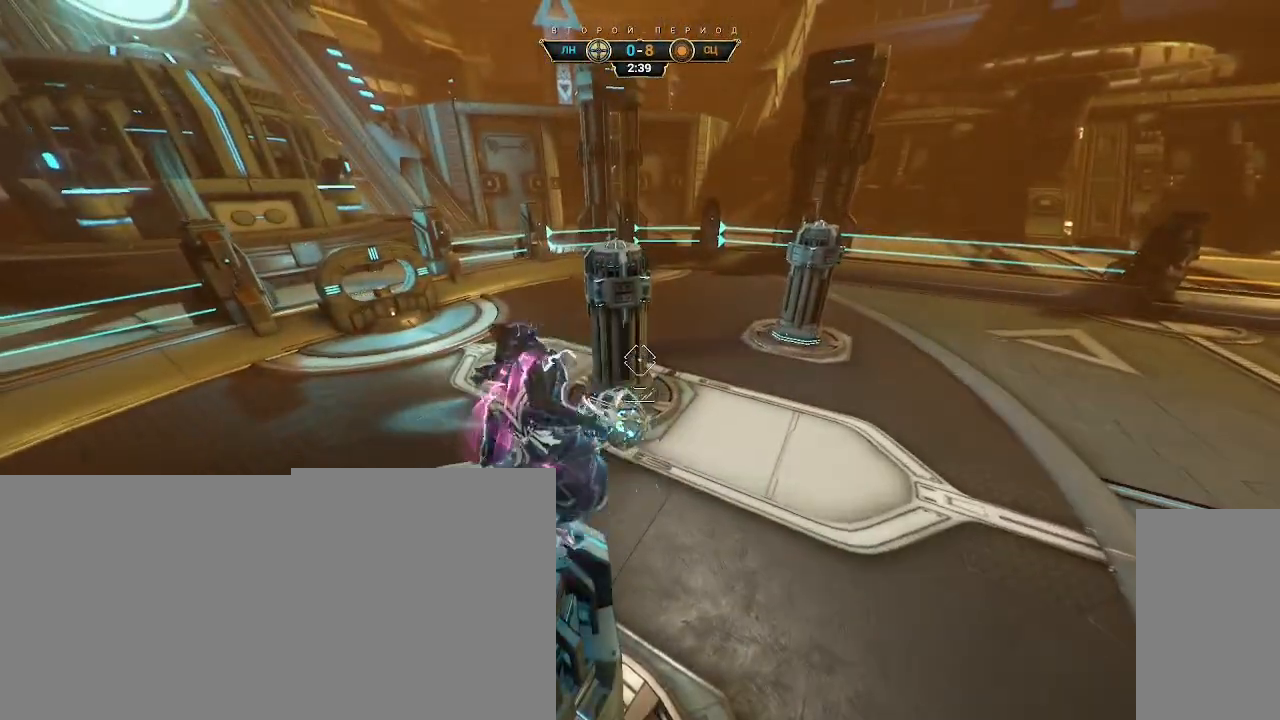
{"keys": ["s"], "mouse": [], "events": [[50, "a", "up"], [67, "mouse_right", "up"], [200, "w", "down"], [250, "space", "down"], [333, "space", "up"], [350, "mouse_left", "down"], [433, "mouse_left", "up"], [433, "w", "up"], [500, "s", "down"]]}
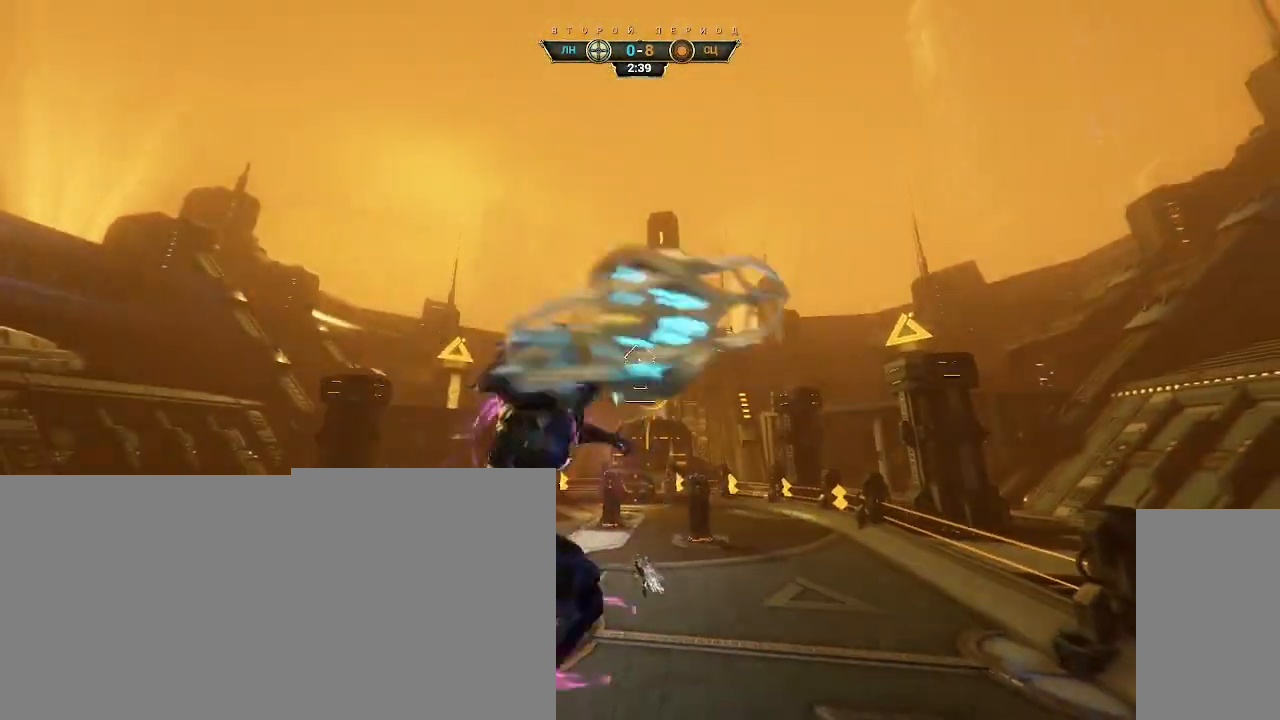
{"keys": ["w"], "mouse": [], "events": [[133, "w", "down"], [183, "s", "up"], [283, "ctrl", "down"], [367, "space", "down"], [433, "ctrl", "up"], [433, "space", "up"]]}
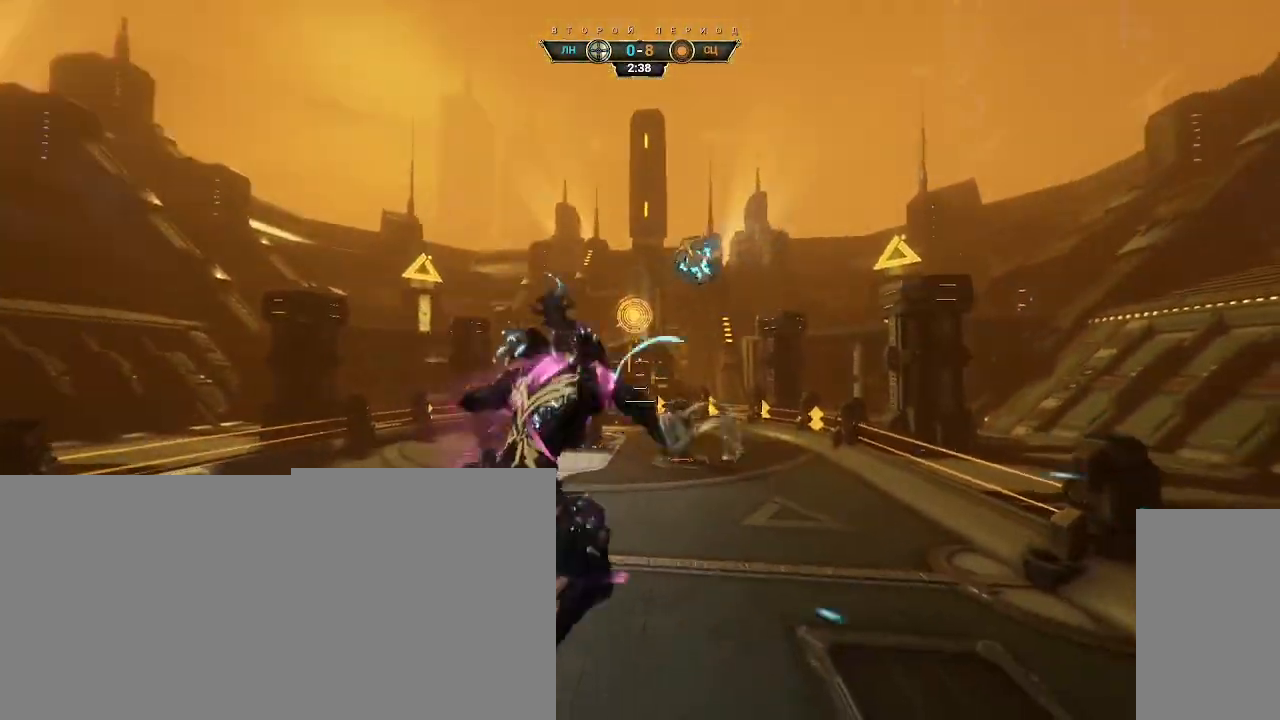
{"keys": ["w"], "mouse": [], "events": [[383, "d", "down"], [500, "d", "up"]]}
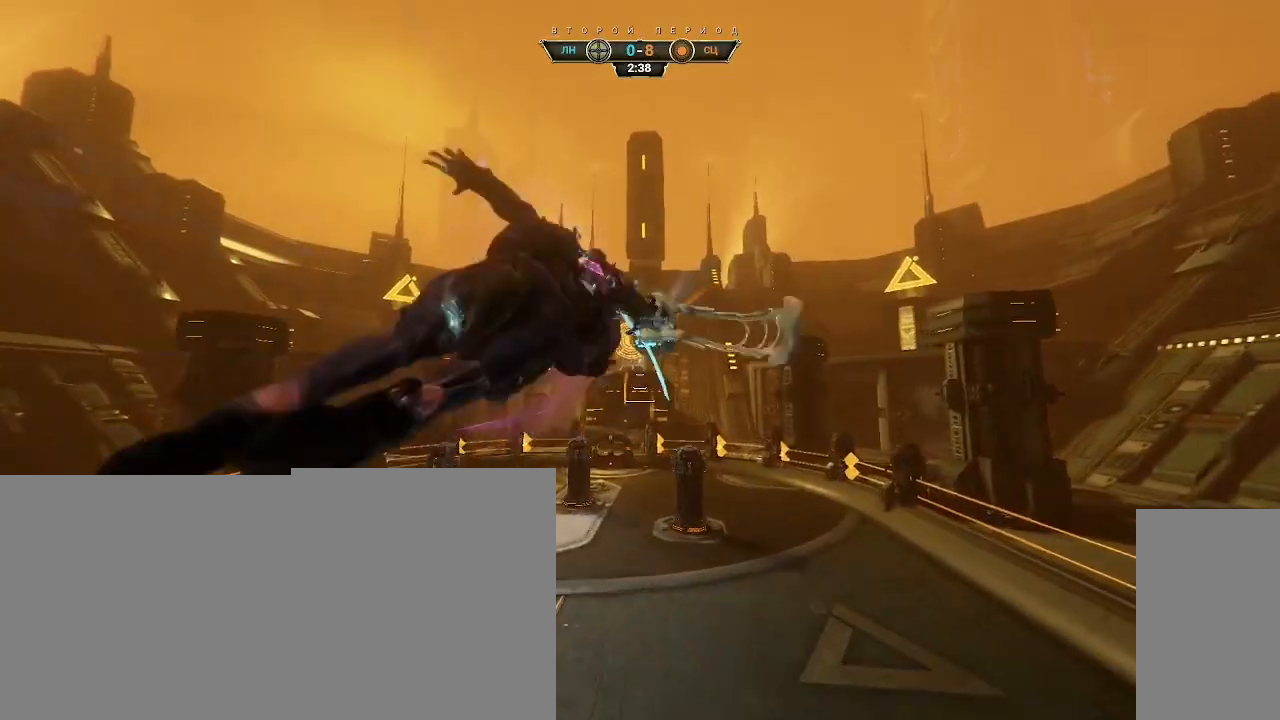
{"keys": ["w"], "mouse": ["left"], "events": [[133, "mouse_right", "down"], [150, "a", "down"], [233, "ctrl", "down"], [333, "a", "up"], [350, "ctrl", "up"], [417, "d", "down"], [433, "mouse_left", "down"], [483, "mouse_right", "up"], [500, "d", "up"]]}
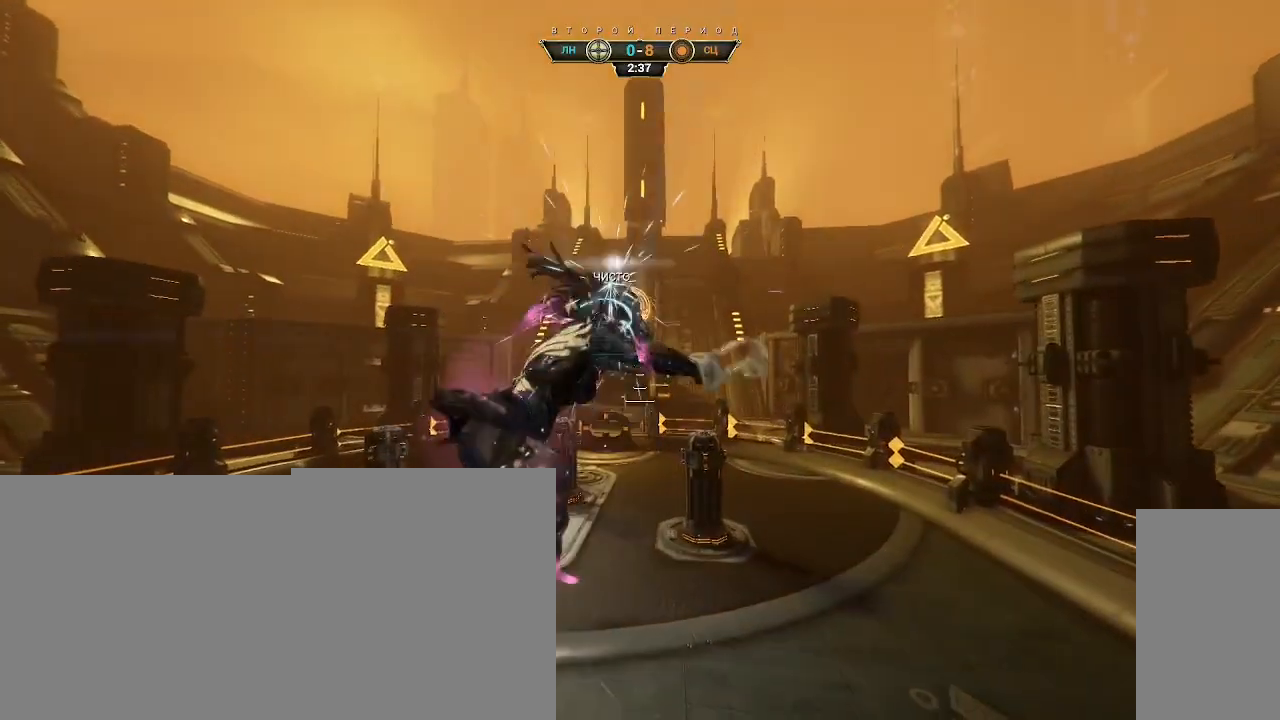
{"keys": ["w"], "mouse": [], "events": [[50, "a", "down"], [50, "mouse_left", "up"], [183, "a", "up"], [233, "d", "down"], [333, "d", "up"]]}